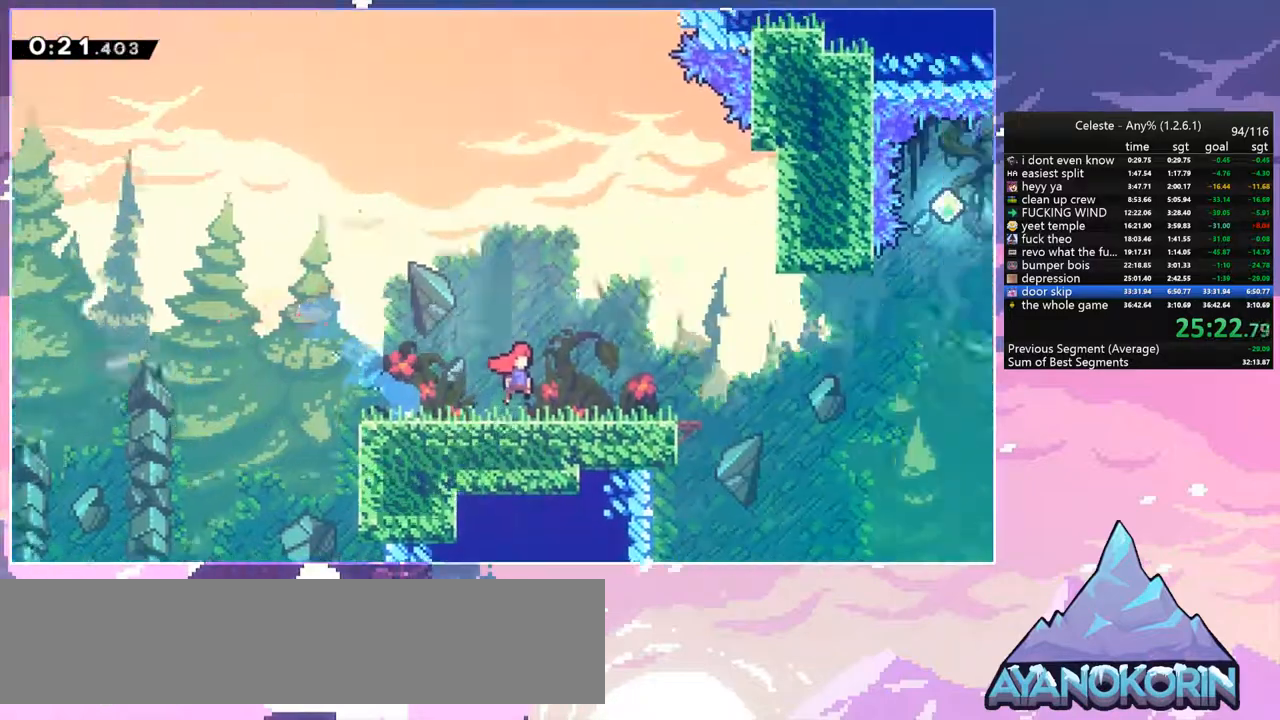
Gameplay with keyboard; each line is a JSON object with the keys held at the frame after it. "events" lists presses ("down") and releases ("up") of "dash", "down", "grab", "jump", "jump2", "left", "menu", "right", "skip" and "up" between this image and that frame as [ms after this image, input, new state], when the widget could be followed in between. No other keys are recorded. Mouse input is not recorded. Key names are as the overlay labels them; some are game actions (e.g. jump) rather than physical keys.
{"keys": ["jump", "right"], "events": []}
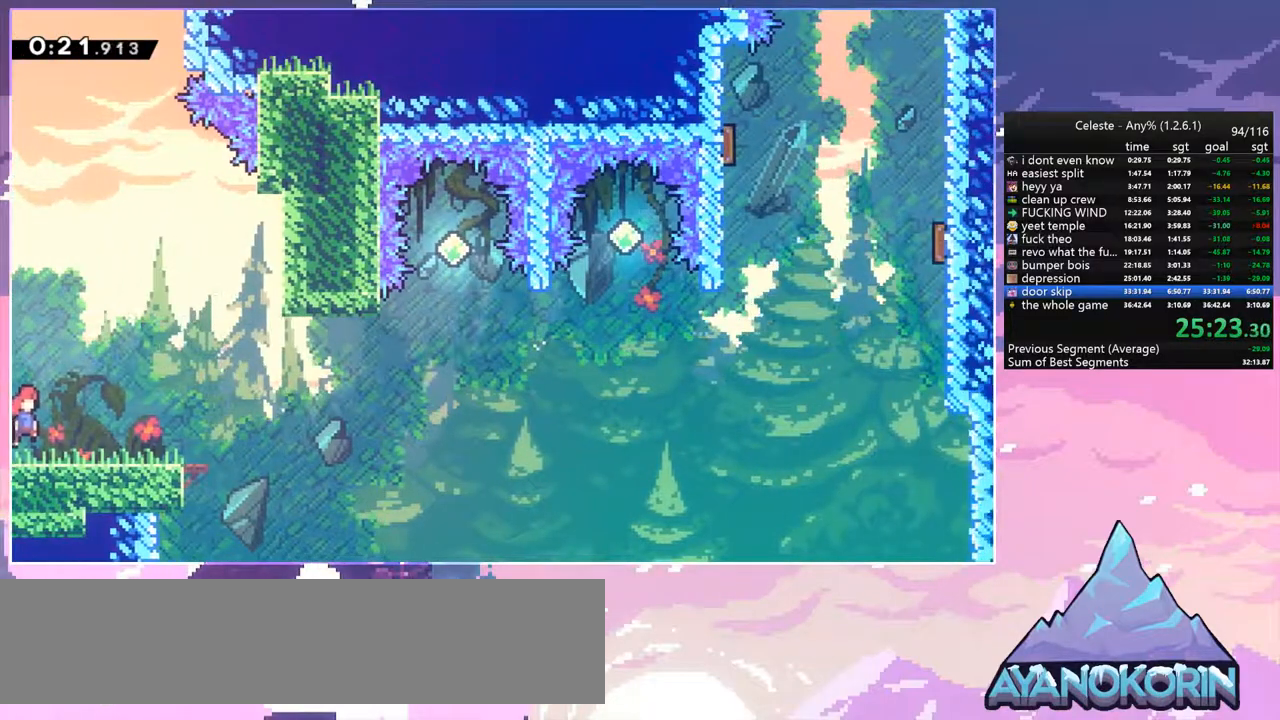
{"keys": ["jump", "right"], "events": [[100, "dash", "down"], [100, "down", "down"], [100, "jump", "up"], [284, "jump", "down"], [384, "dash", "up"], [384, "down", "up"]]}
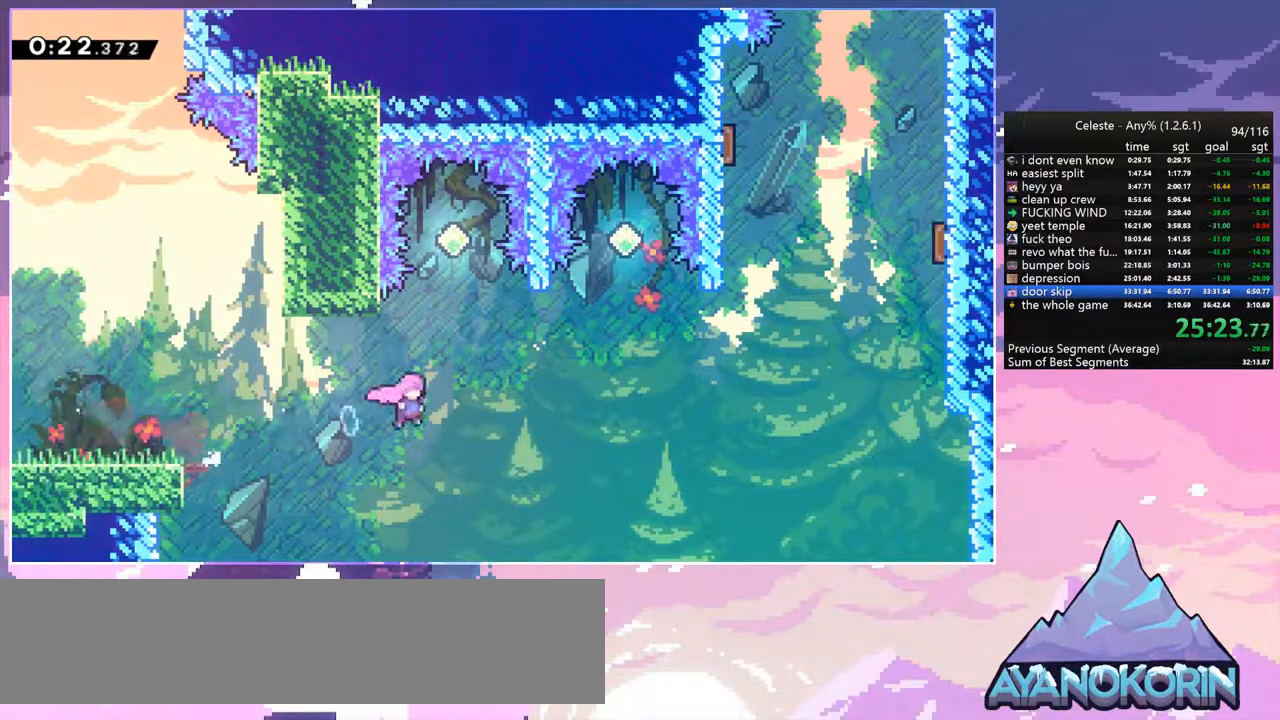
{"keys": ["right", "up"], "events": [[167, "up", "down"], [300, "dash", "down"], [300, "jump", "up"], [450, "dash", "up"]]}
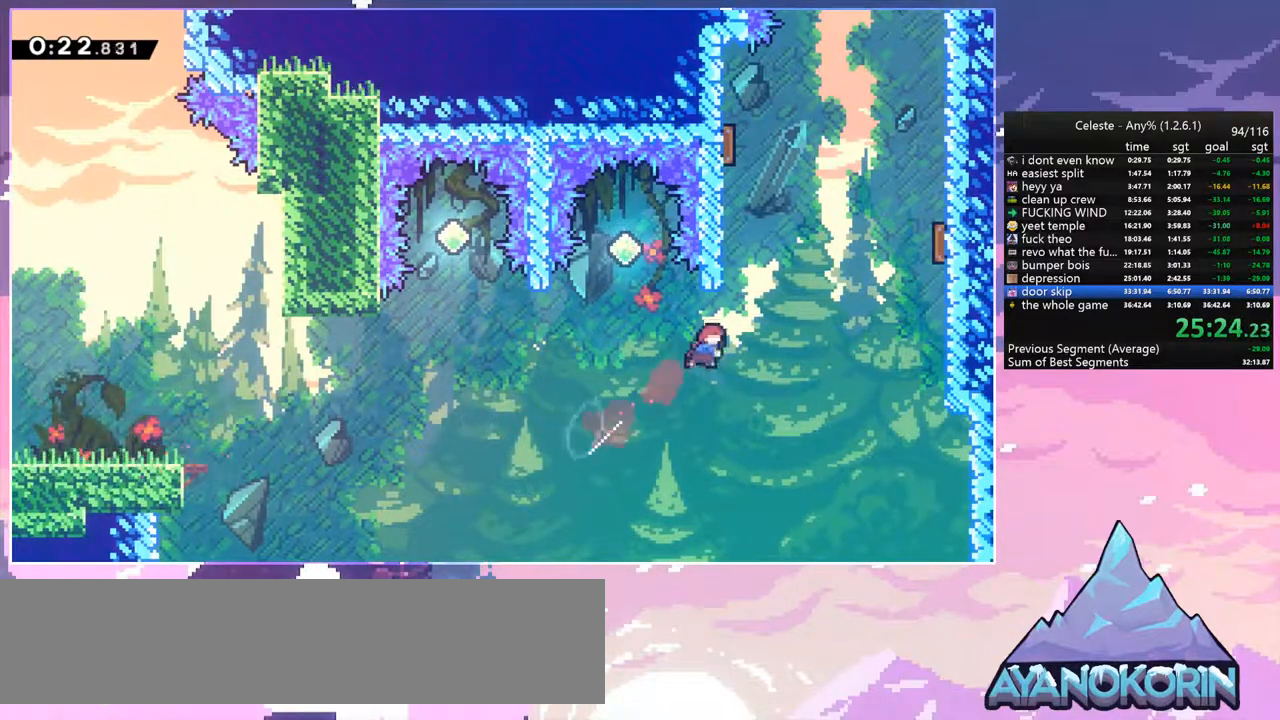
{"keys": ["grab", "jump", "left", "up"], "events": [[134, "dash", "down"], [134, "right", "up"], [234, "grab", "down"], [284, "dash", "up"], [284, "left", "down"], [467, "jump", "down"]]}
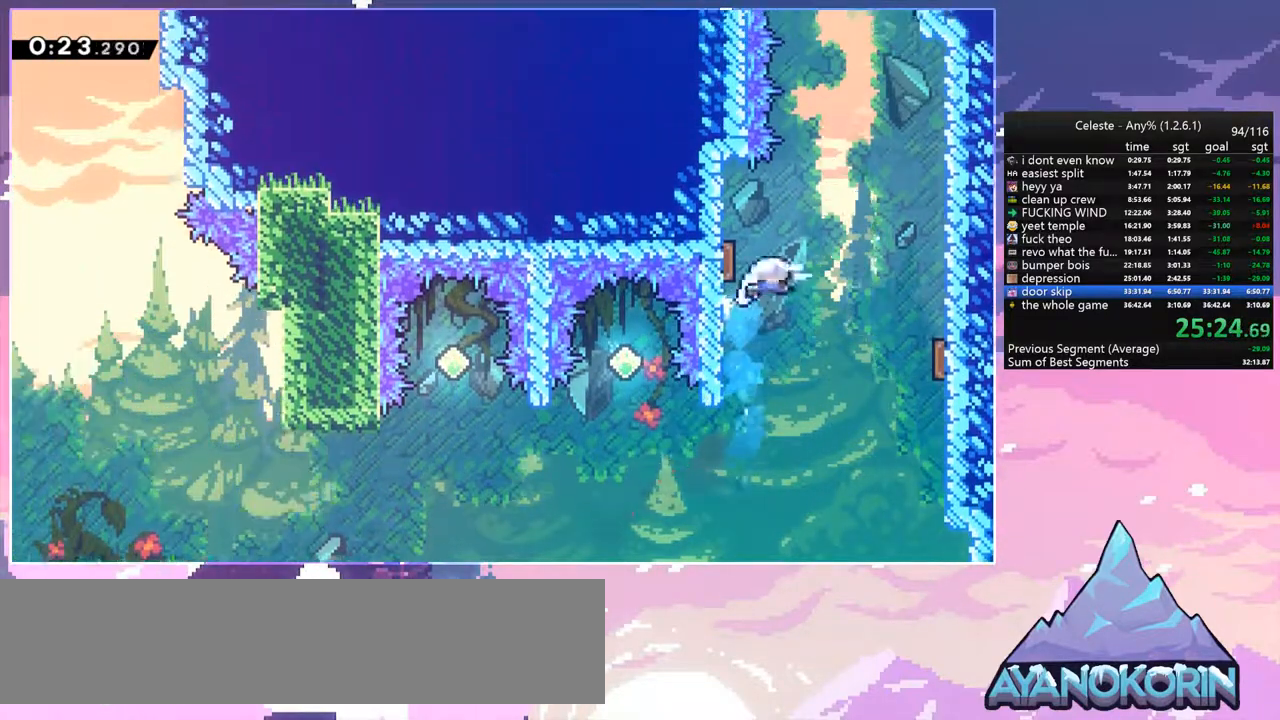
{"keys": ["dash", "up"], "events": [[50, "grab", "up"], [50, "left", "up"], [334, "dash", "down"], [334, "jump", "up"]]}
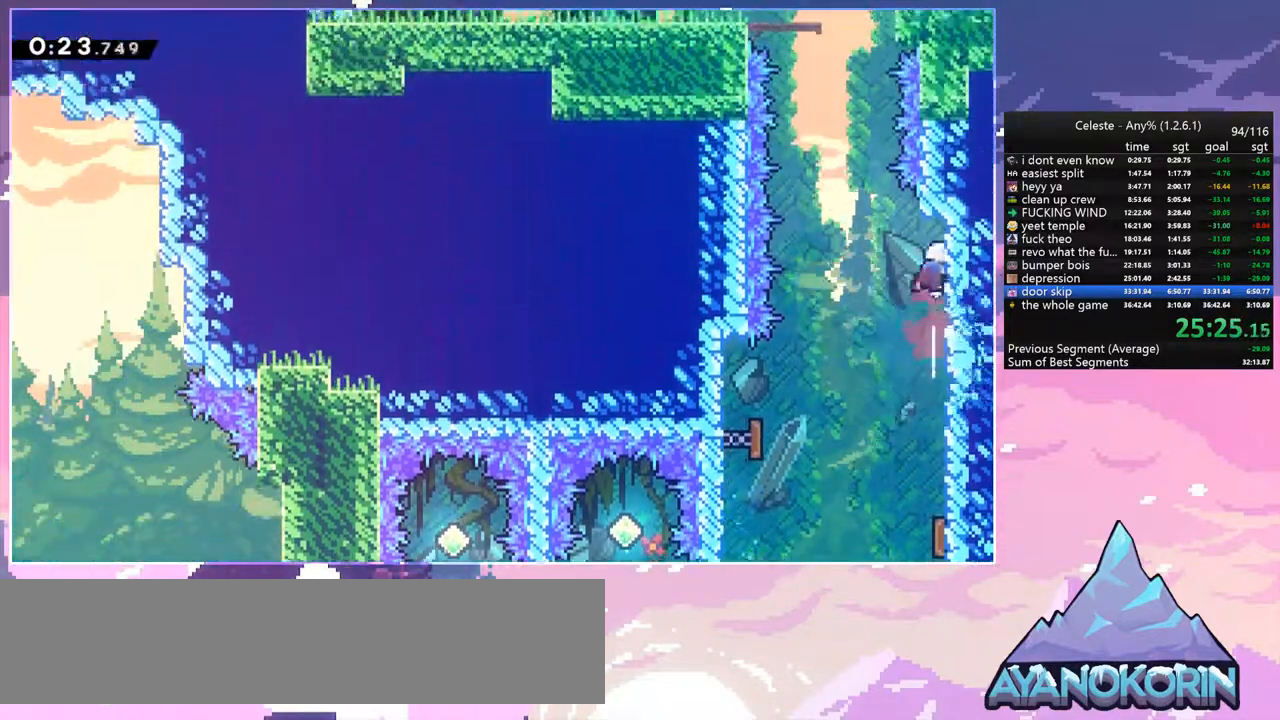
{"keys": ["grab", "right", "up"], "events": [[67, "jump", "down"], [117, "dash", "up"], [350, "dash", "down"], [400, "jump", "up"], [500, "dash", "up"], [500, "grab", "down"], [500, "right", "down"]]}
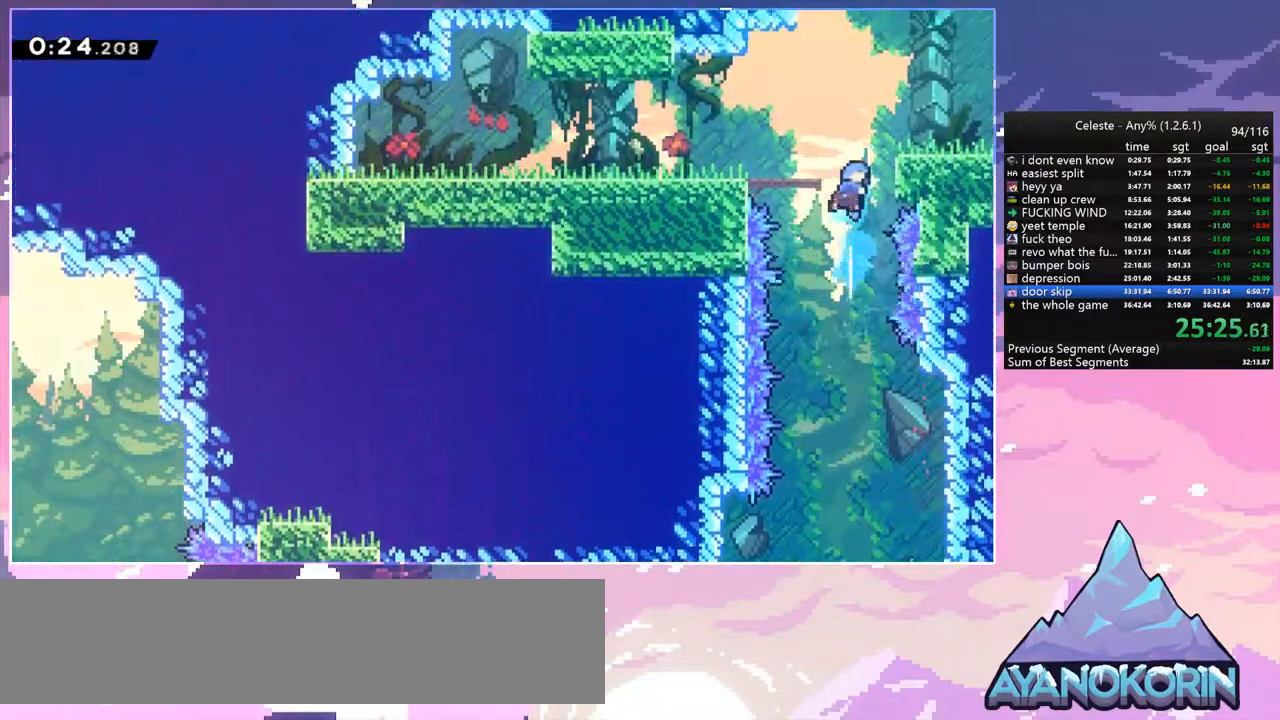
{"keys": ["dash", "down", "right"], "events": [[184, "up", "up"], [284, "grab", "up"], [367, "down", "down"], [417, "dash", "down"]]}
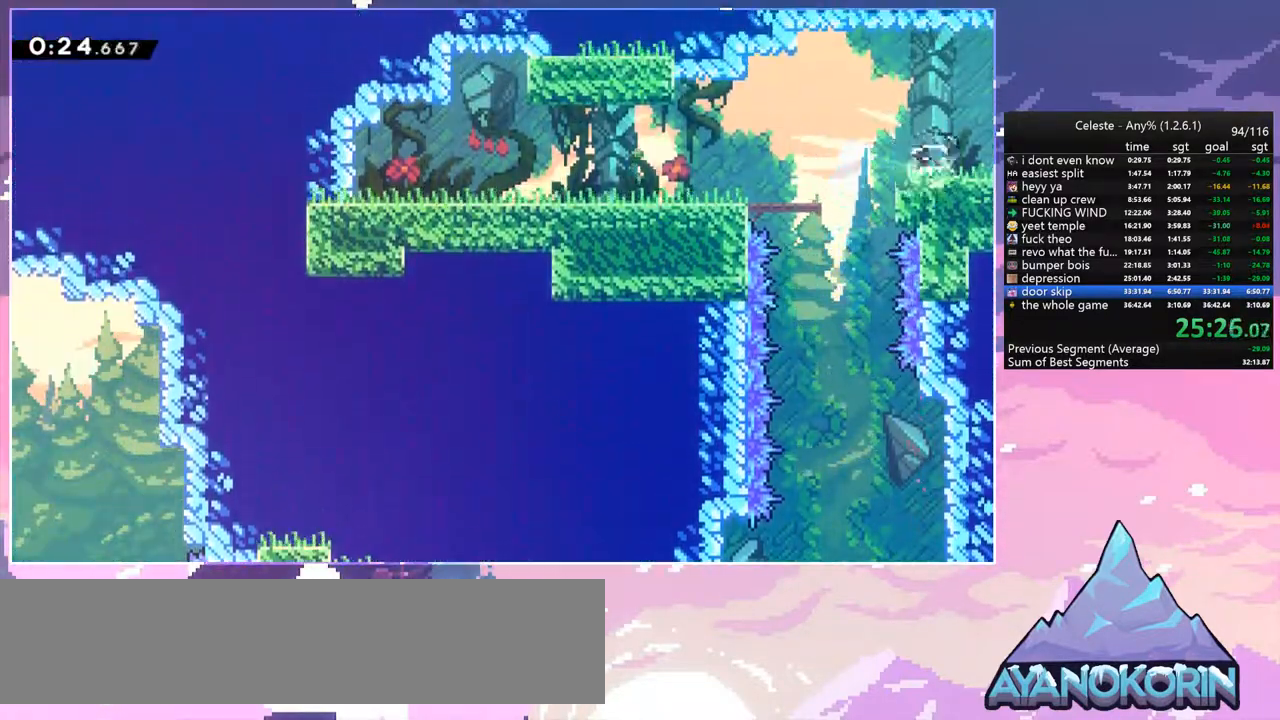
{"keys": ["right"], "events": [[50, "dash", "up"], [50, "down", "up"]]}
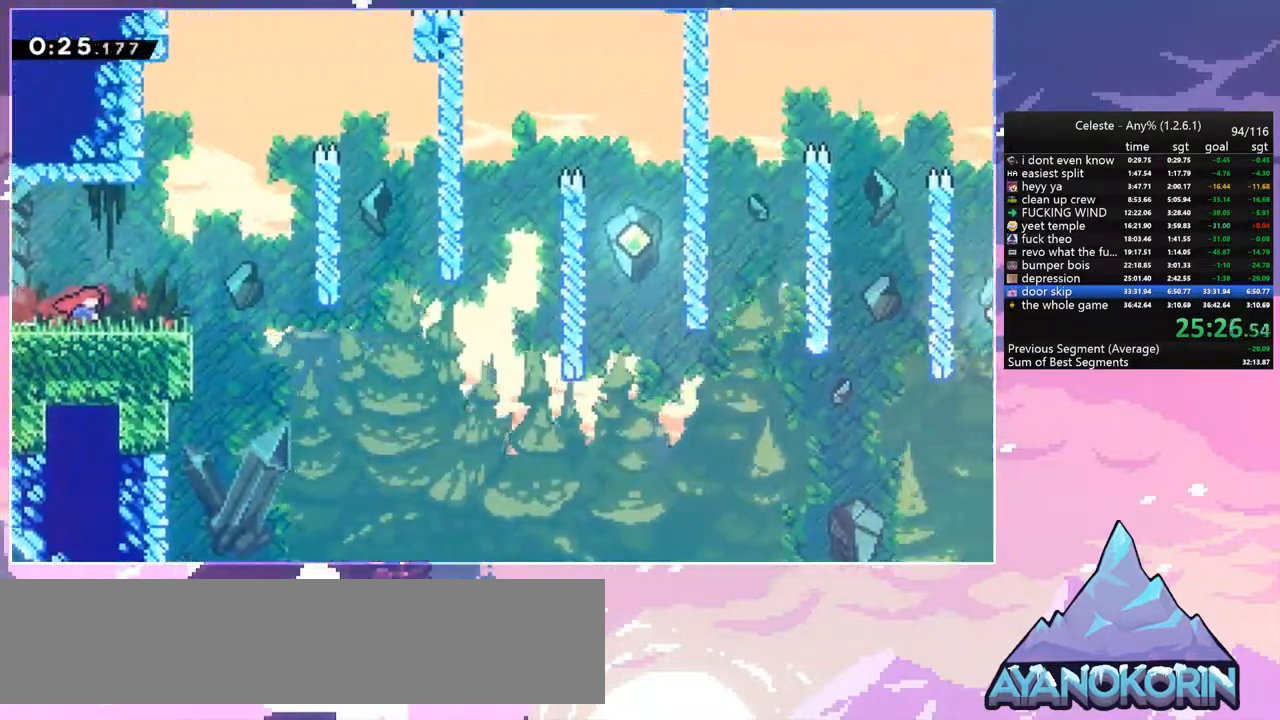
{"keys": ["dash", "down", "right"], "events": [[267, "jump", "down"], [400, "down", "down"], [450, "dash", "down"], [450, "jump", "up"]]}
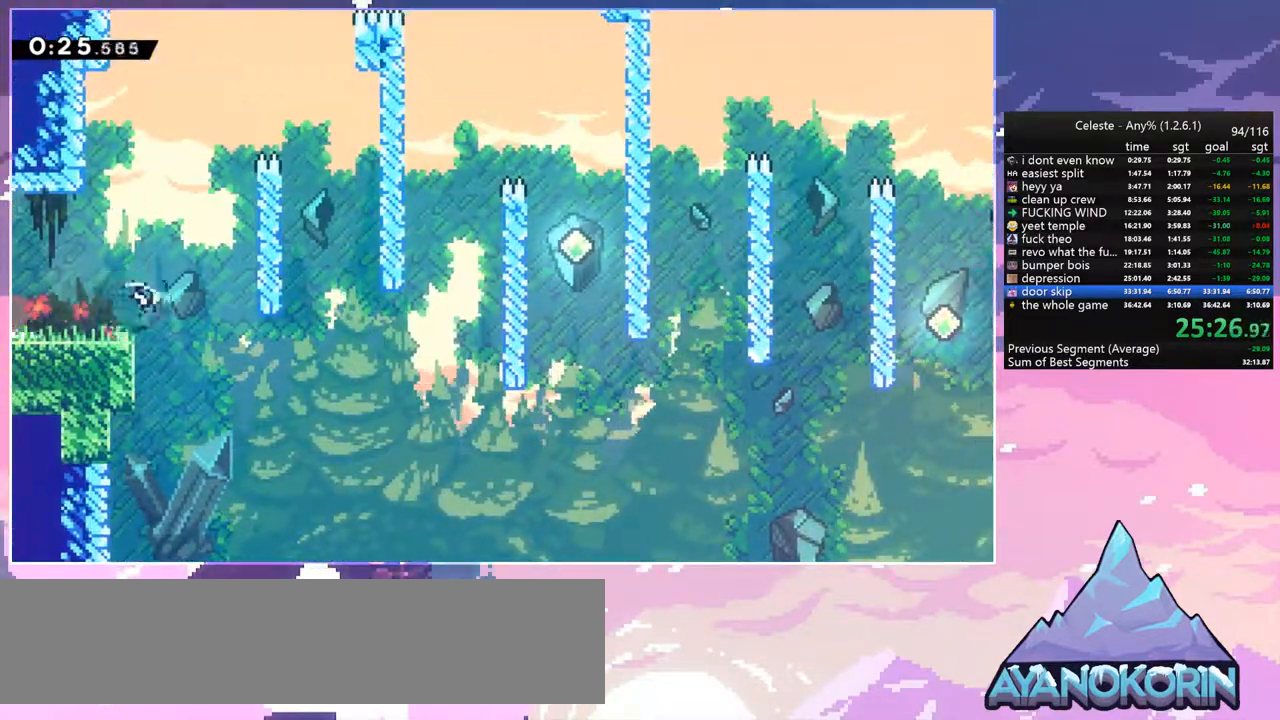
{"keys": ["right", "up"], "events": [[84, "dash", "up"], [184, "down", "up"], [417, "up", "down"]]}
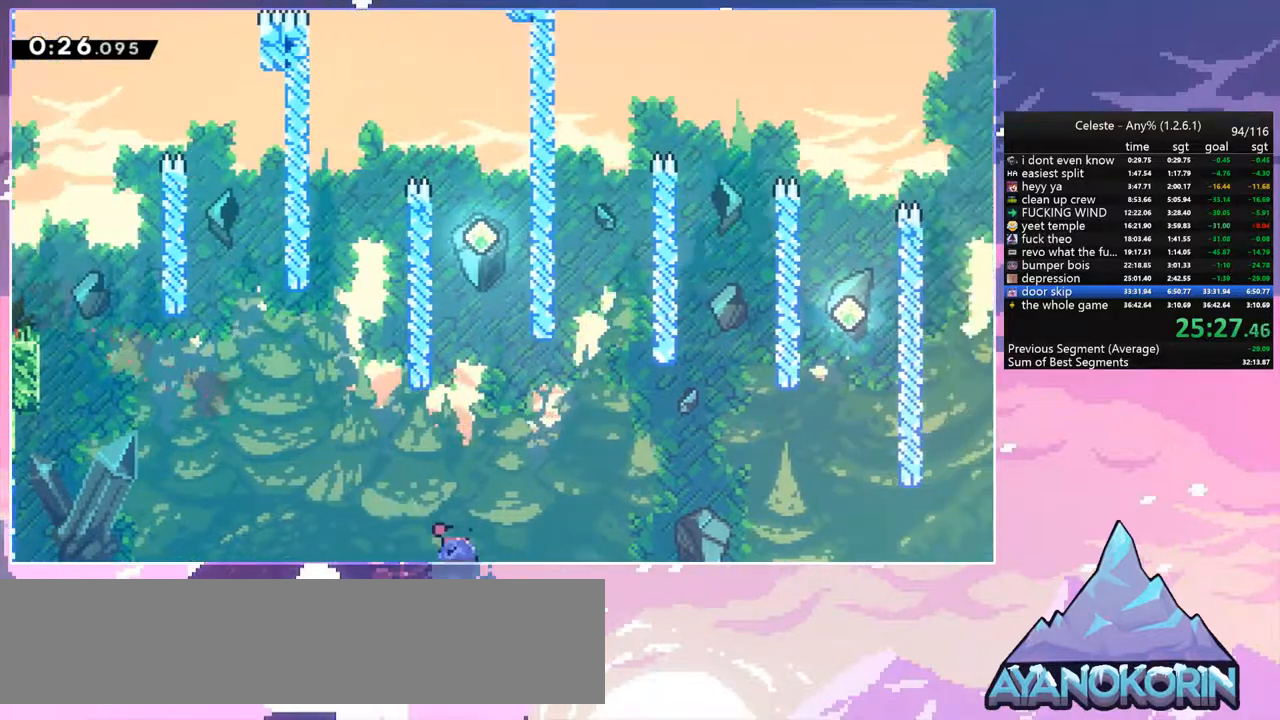
{"keys": ["grab", "jump", "left", "up"], "events": [[17, "dash", "down"], [17, "right", "up"], [100, "grab", "down"], [150, "dash", "up"], [284, "left", "down"], [334, "jump", "down"]]}
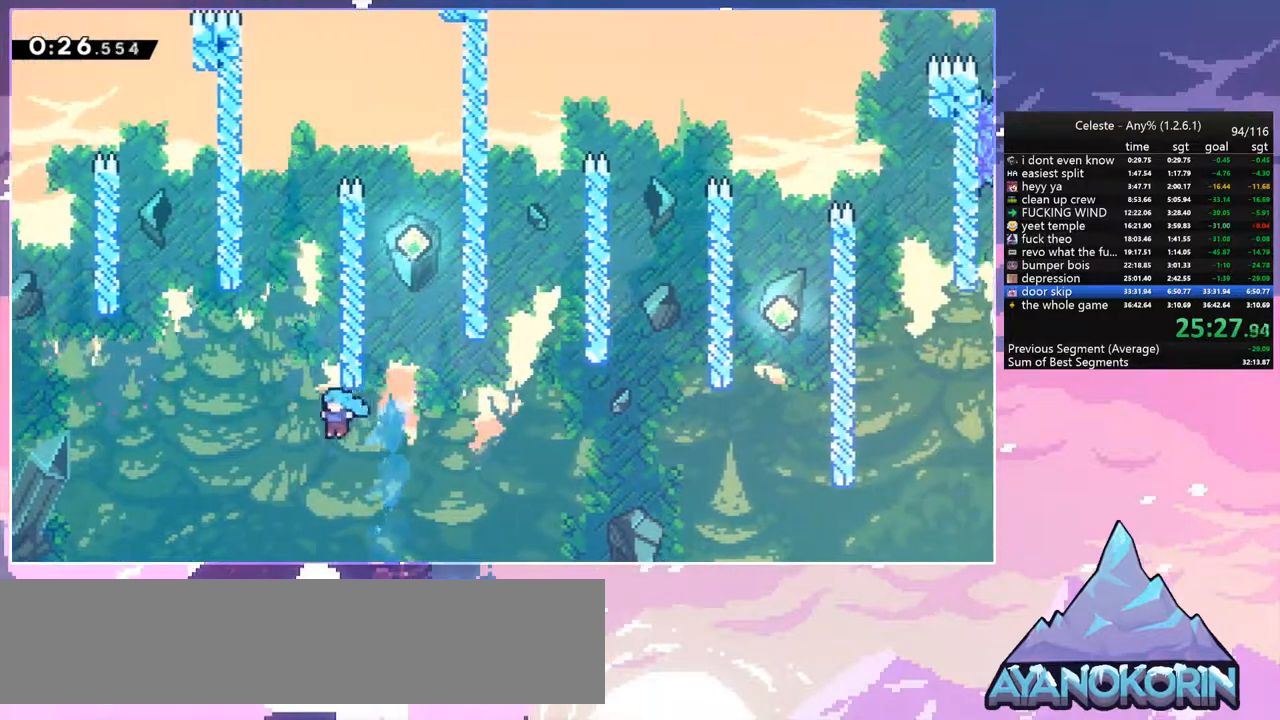
{"keys": ["down"], "events": [[67, "jump", "up"], [117, "left", "up"], [267, "grab", "up"], [300, "up", "up"], [350, "down", "down"], [350, "jump", "down"], [350, "right", "down"], [450, "right", "up"], [500, "jump", "up"]]}
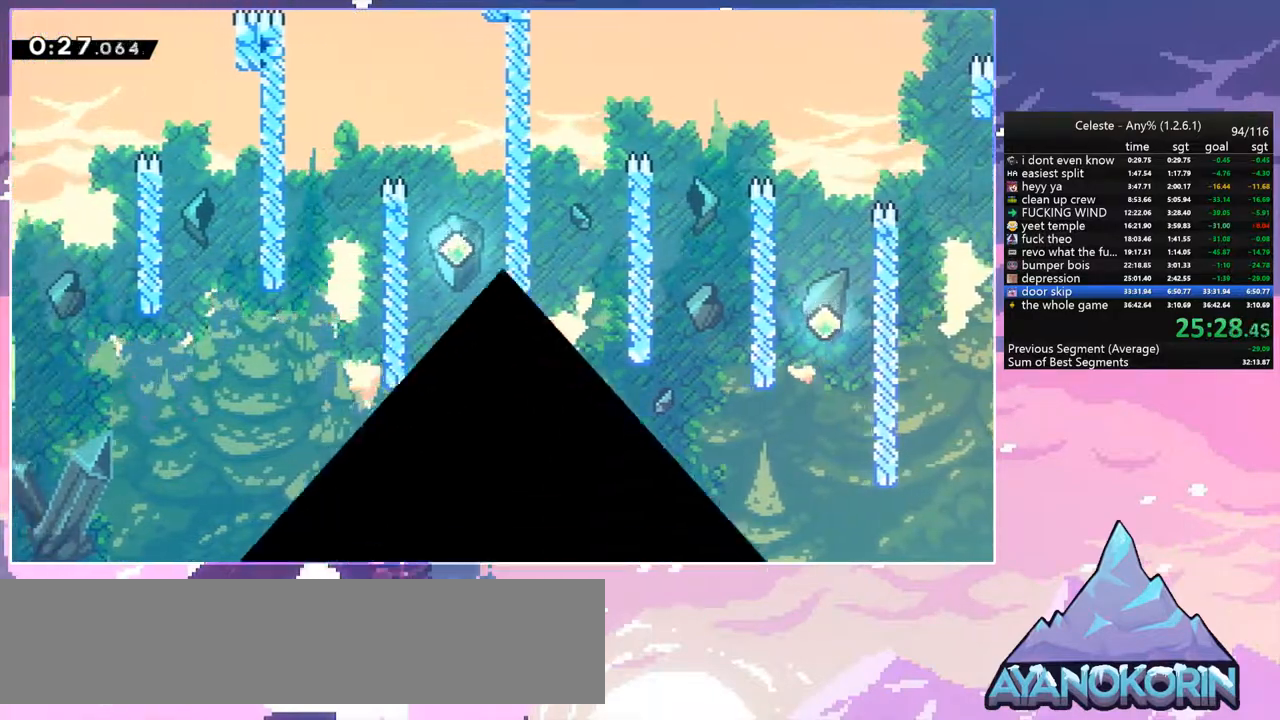
{"keys": ["down", "jump", "right"], "events": [[34, "jump", "down"], [134, "jump", "up"], [234, "jump", "down"], [234, "right", "down"], [317, "jump", "up"], [417, "jump", "down"]]}
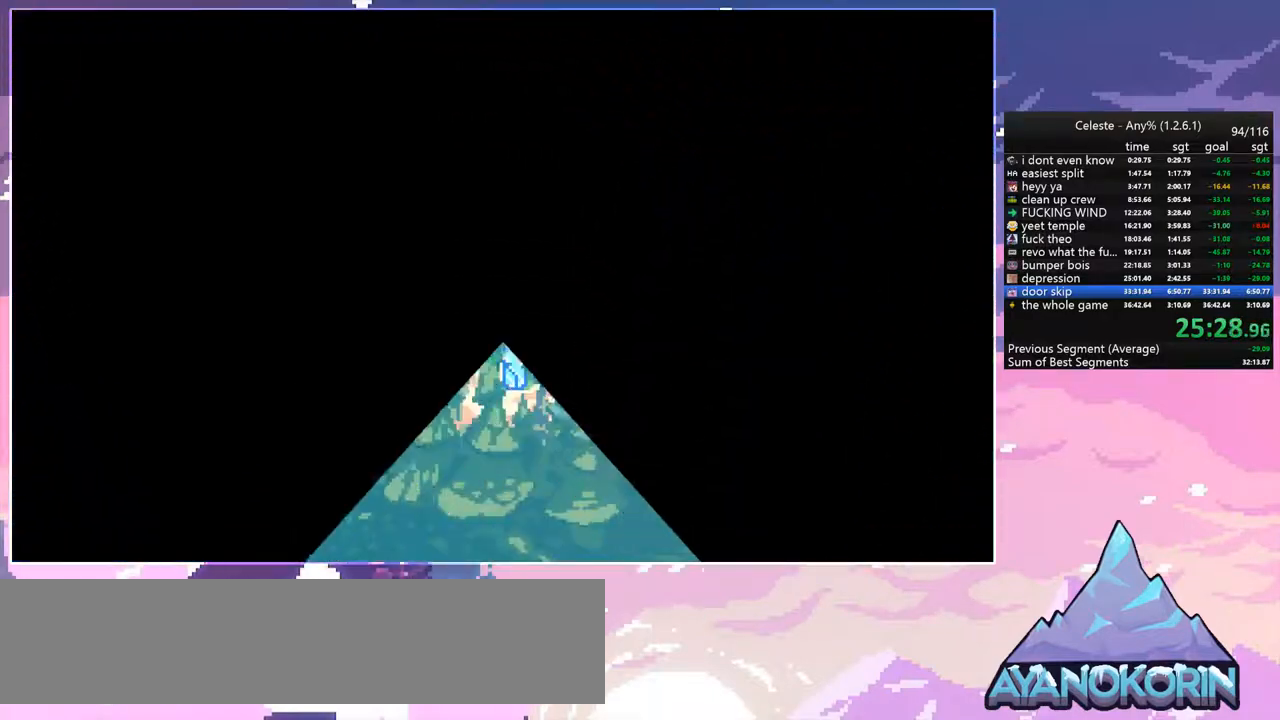
{"keys": ["dash", "down", "right"], "events": [[17, "jump", "up"], [484, "dash", "down"]]}
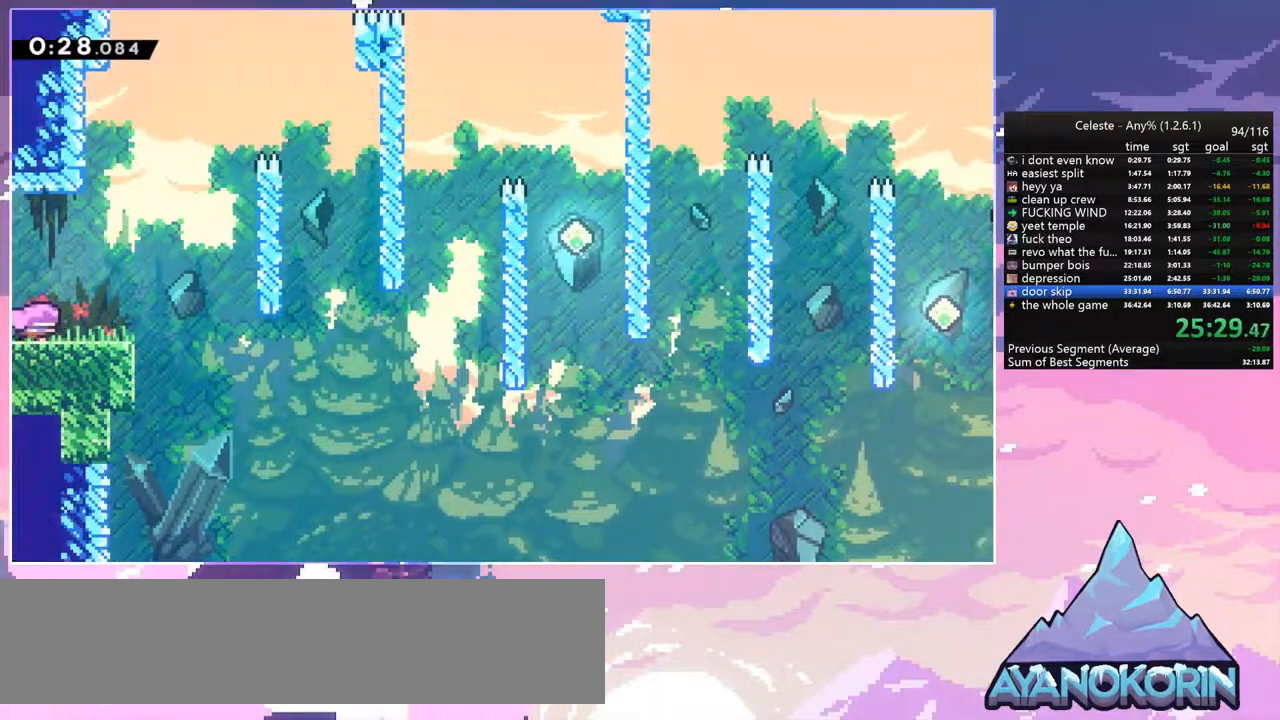
{"keys": ["down", "right"], "events": [[167, "jump", "down"], [217, "jump", "up"], [267, "dash", "up"], [300, "dash", "down"], [400, "dash", "up"]]}
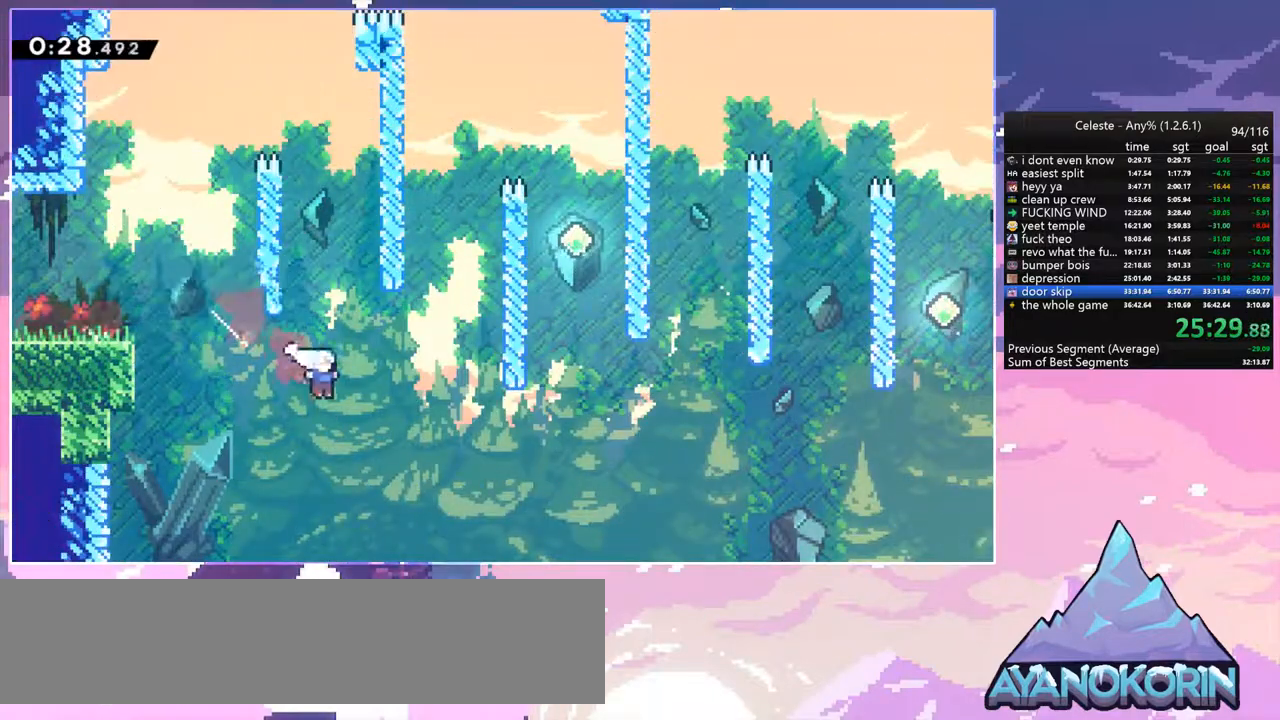
{"keys": ["grab", "up"], "events": [[84, "down", "up"], [184, "up", "down"], [284, "dash", "down"], [284, "right", "up"], [417, "grab", "down"], [467, "dash", "up"]]}
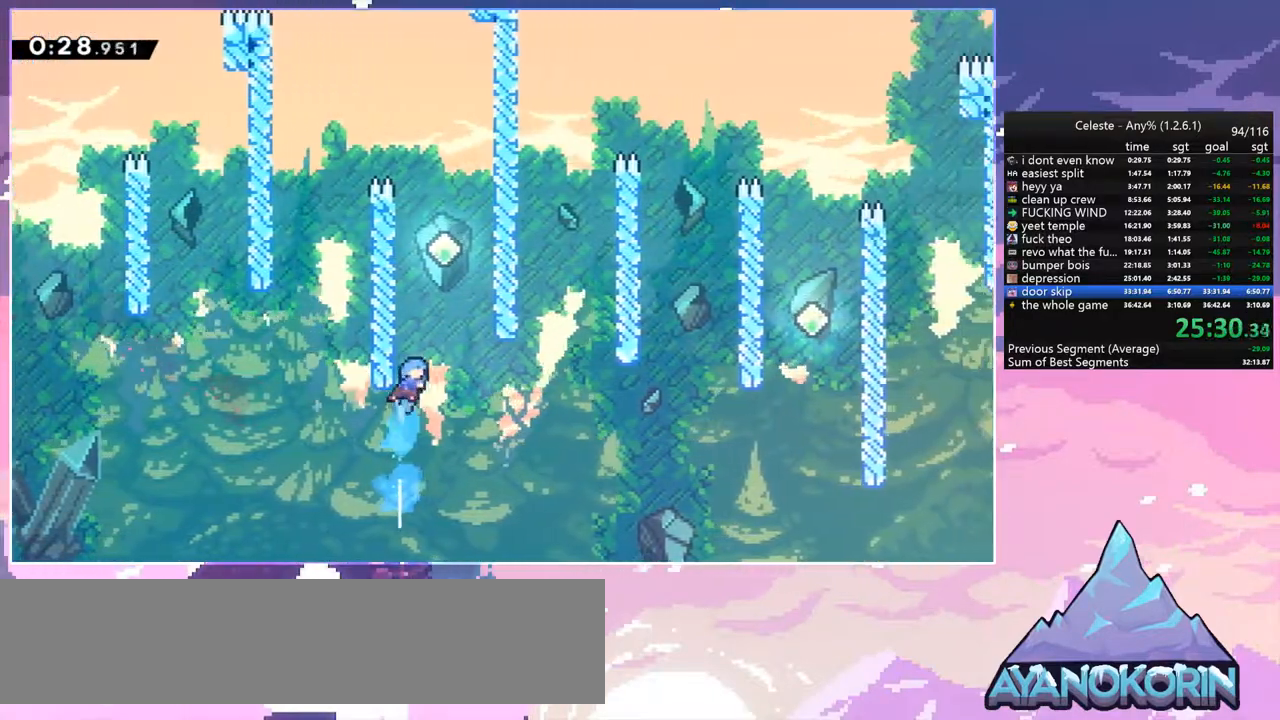
{"keys": ["down", "right"], "events": [[50, "left", "down"], [100, "jump", "down"], [250, "jump", "up"], [300, "grab", "up"], [300, "left", "up"], [300, "up", "up"], [334, "jump", "down"], [334, "right", "down"], [434, "down", "down"], [434, "jump", "up"]]}
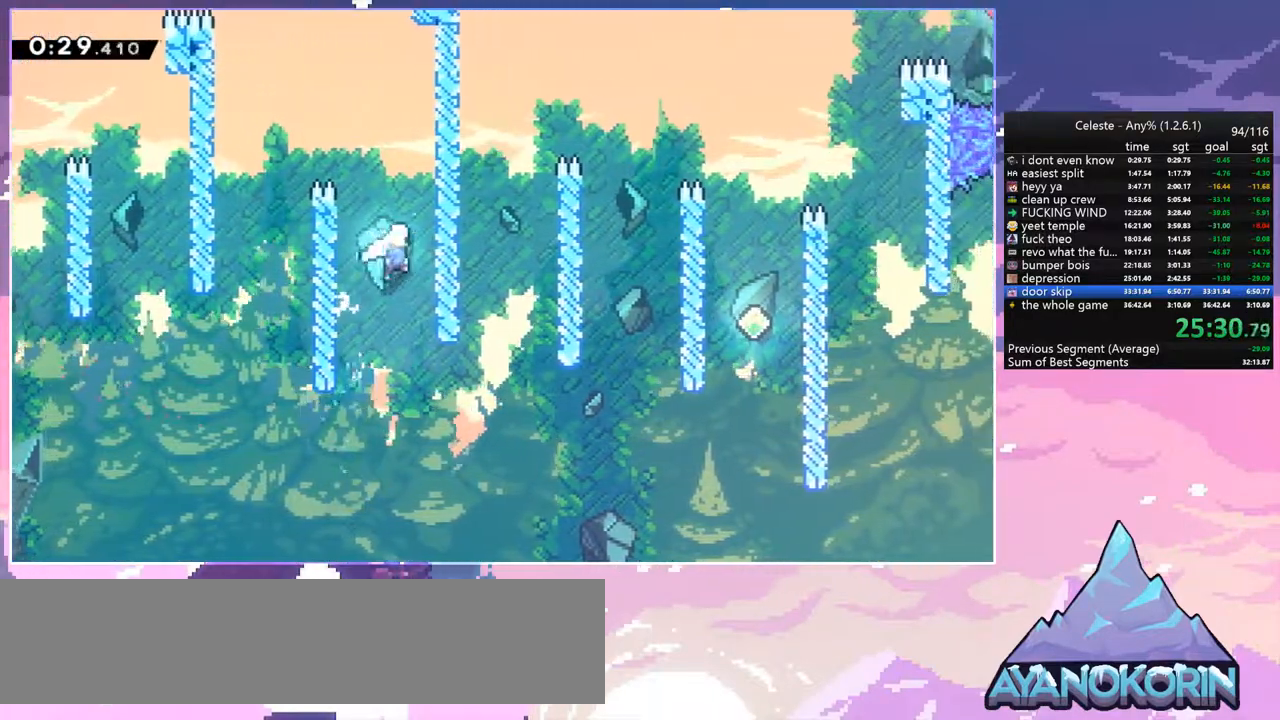
{"keys": ["dash", "right"], "events": [[34, "right", "up"], [267, "right", "down"], [450, "dash", "down"], [450, "down", "up"]]}
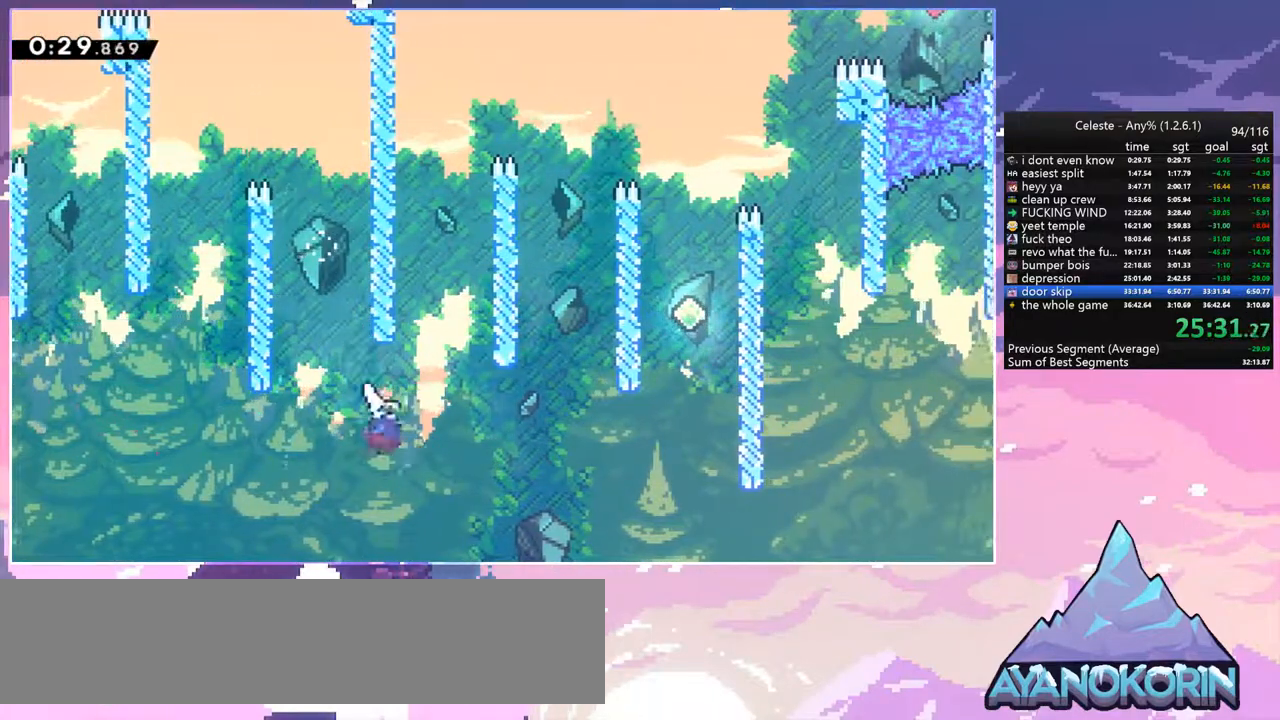
{"keys": ["dash", "right", "up"], "events": [[84, "dash", "up"], [367, "up", "down"], [417, "dash", "down"]]}
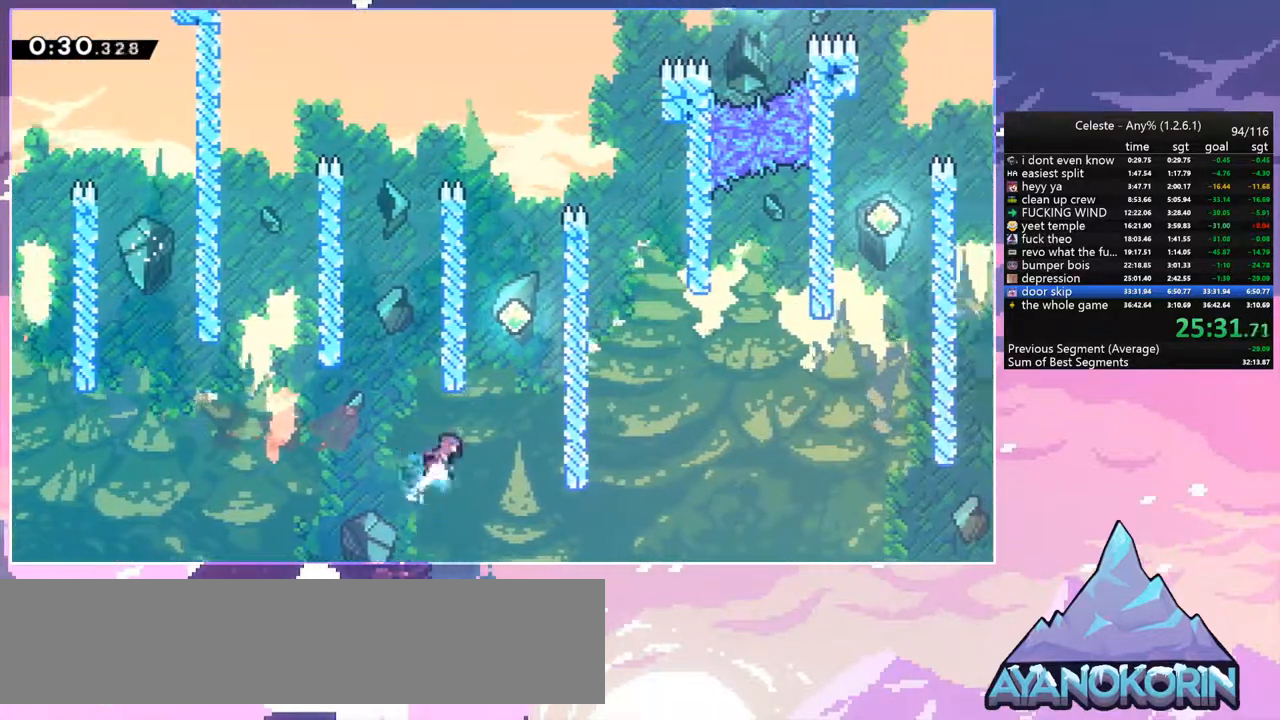
{"keys": ["grab", "left", "up"], "events": [[100, "dash", "up"], [150, "up", "up"], [300, "jump", "down"], [300, "left", "down"], [300, "right", "up"], [334, "up", "down"], [384, "grab", "down"], [484, "jump", "up"]]}
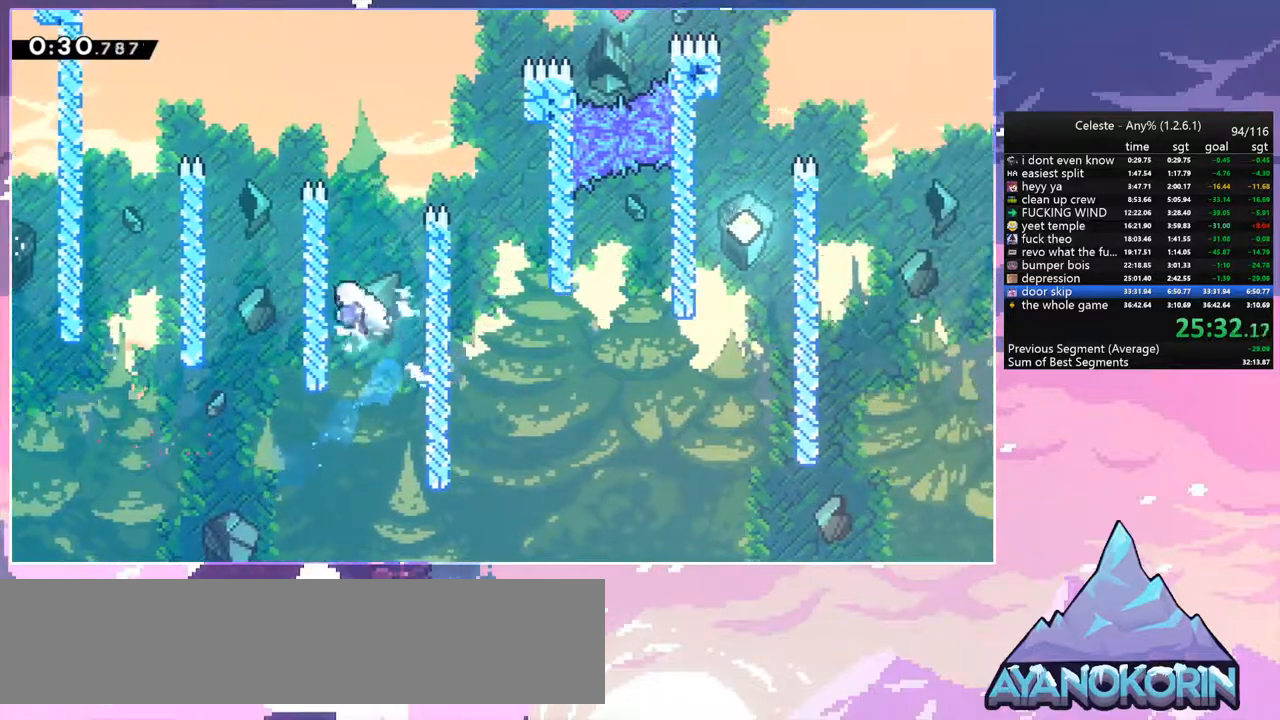
{"keys": ["jump", "right"], "events": [[67, "jump", "down"], [167, "grab", "up"], [217, "jump", "up"], [267, "up", "up"], [300, "jump", "down"], [300, "left", "up"], [300, "right", "down"]]}
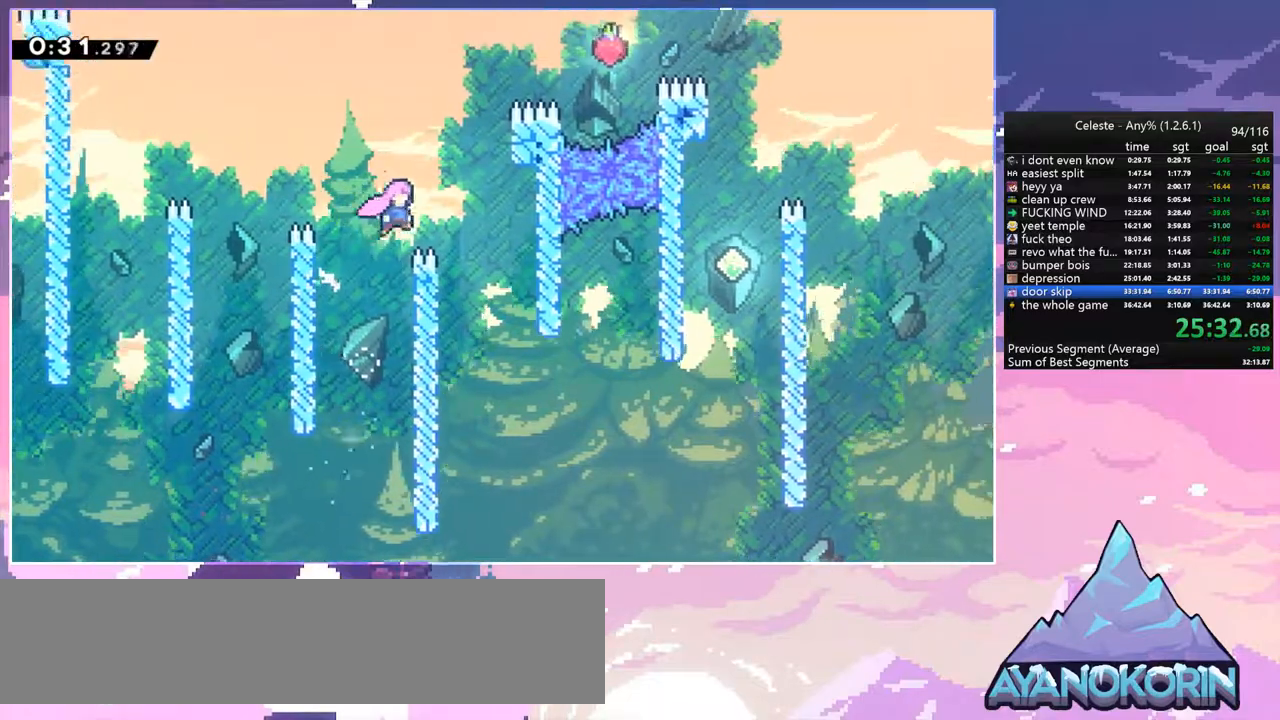
{"keys": ["right"], "events": [[134, "down", "down"], [134, "jump", "up"], [317, "right", "up"], [467, "down", "up"], [467, "right", "down"]]}
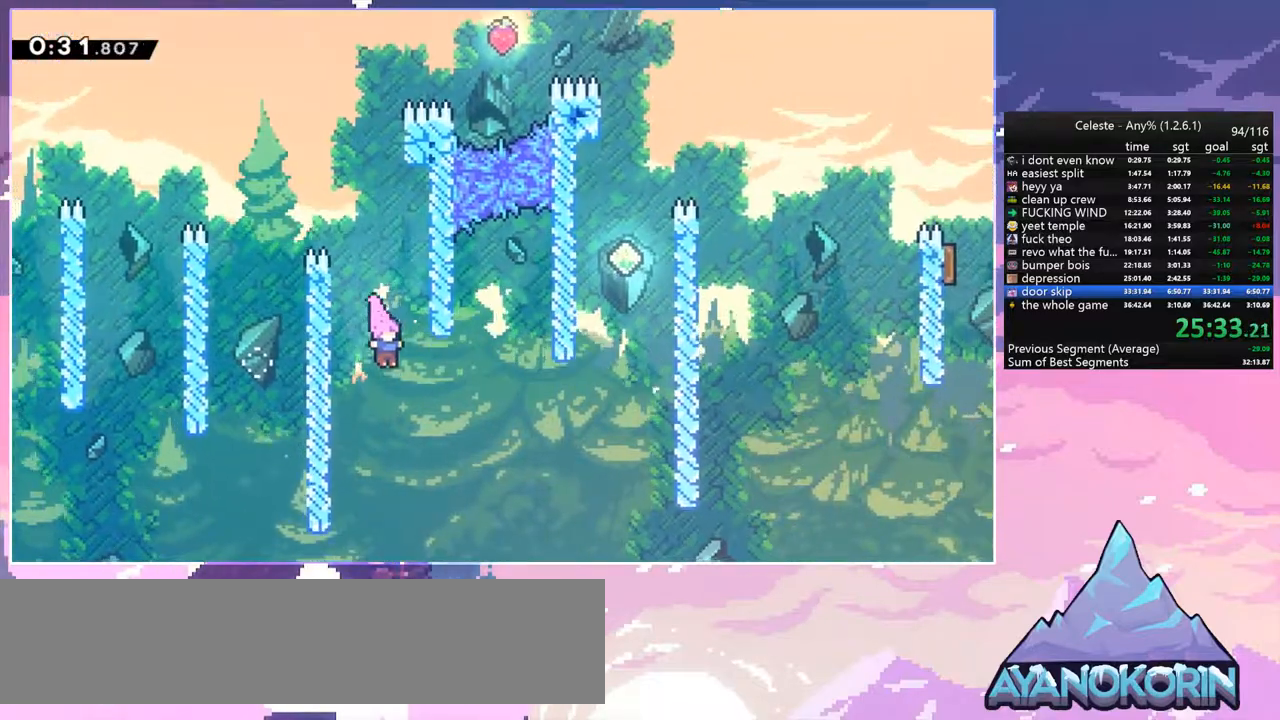
{"keys": ["dash", "up"], "events": [[50, "dash", "down"], [250, "dash", "up"], [434, "up", "down"], [484, "dash", "down"], [484, "right", "up"]]}
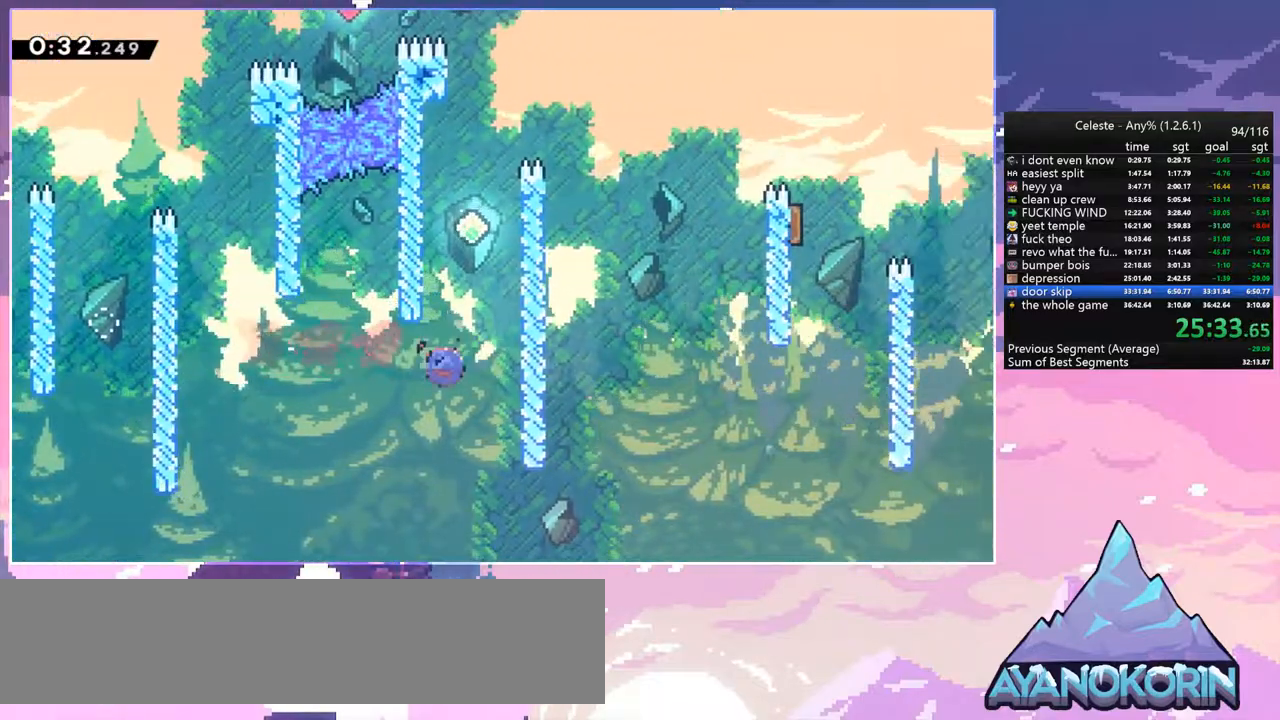
{"keys": ["jump", "right"], "events": [[217, "jump", "down"], [267, "right", "down"], [300, "dash", "up"], [400, "up", "up"]]}
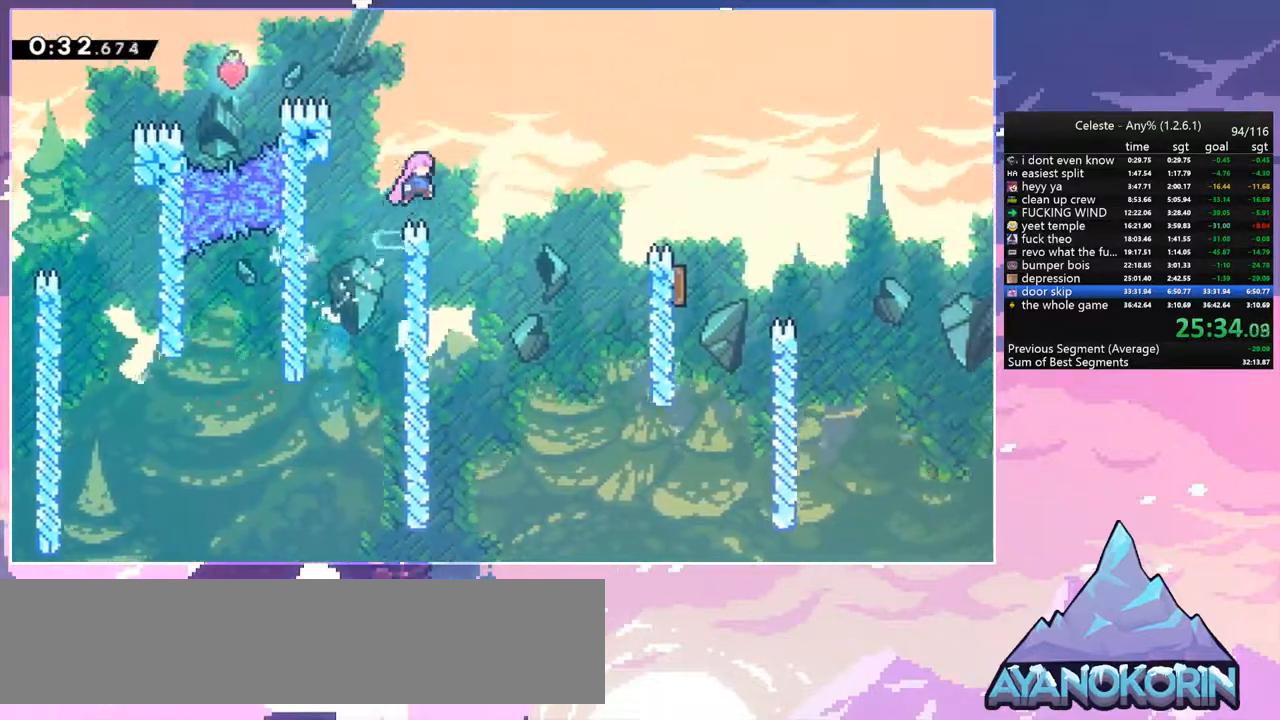
{"keys": ["right"], "events": [[317, "dash", "down"], [317, "jump", "up"], [467, "dash", "up"]]}
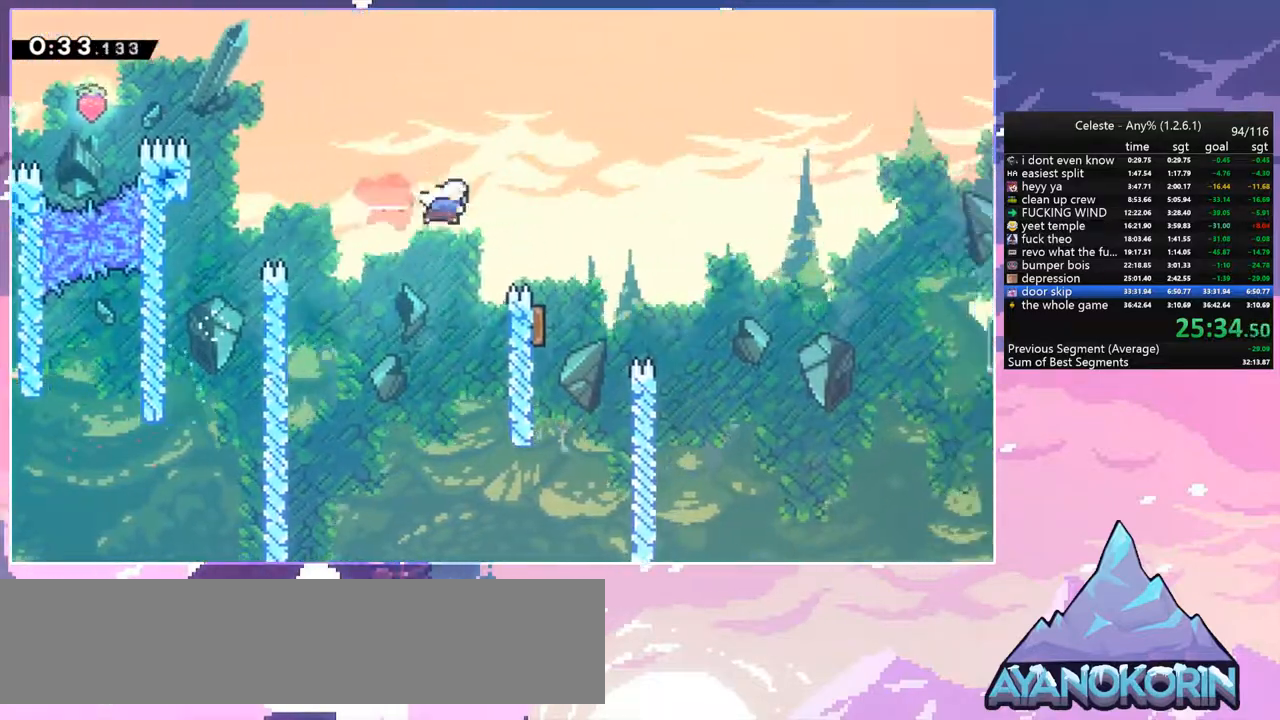
{"keys": ["right", "up"], "events": [[150, "down", "down"], [200, "dash", "down"], [200, "right", "up"], [334, "dash", "up"], [334, "down", "up"], [434, "right", "down"], [484, "up", "down"]]}
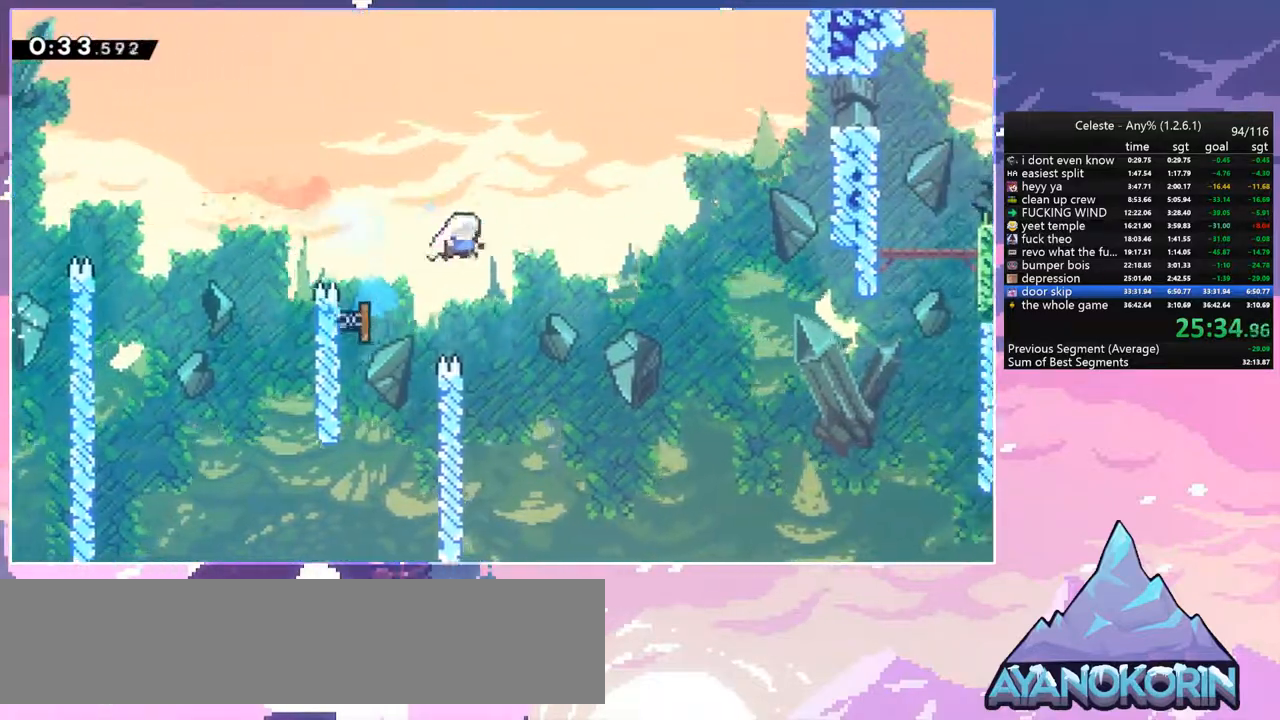
{"keys": ["dash", "right"], "events": [[217, "dash", "down"], [350, "dash", "up"], [400, "up", "up"], [500, "dash", "down"]]}
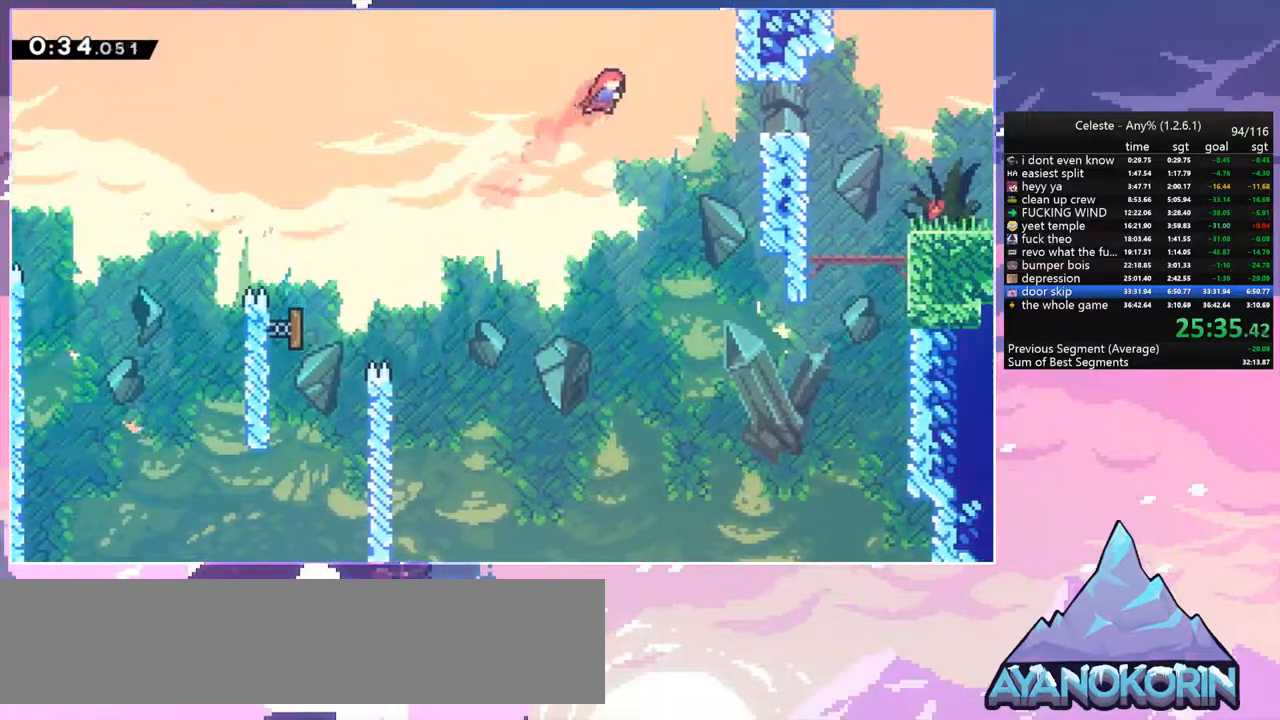
{"keys": ["dash", "down", "right"], "events": [[184, "dash", "up"], [184, "down", "down"], [367, "dash", "down"]]}
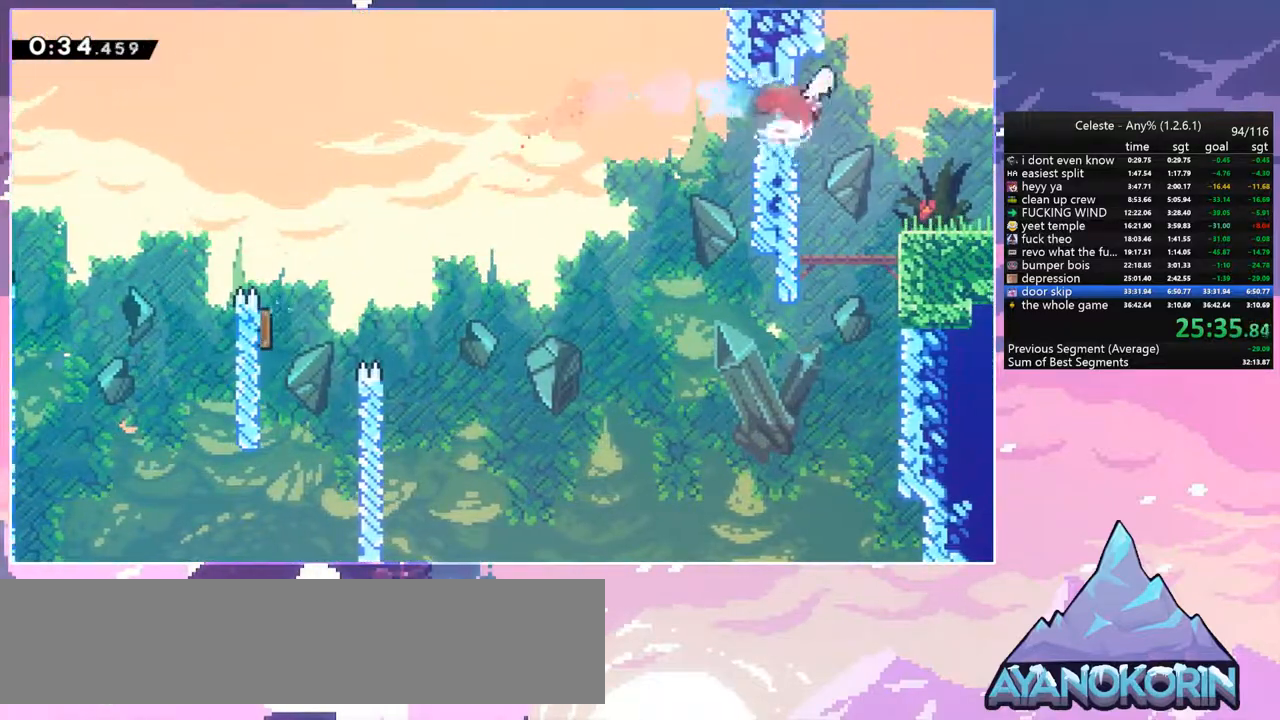
{"keys": ["down", "right"], "events": [[50, "dash", "up"], [100, "dash", "down"], [250, "dash", "up"]]}
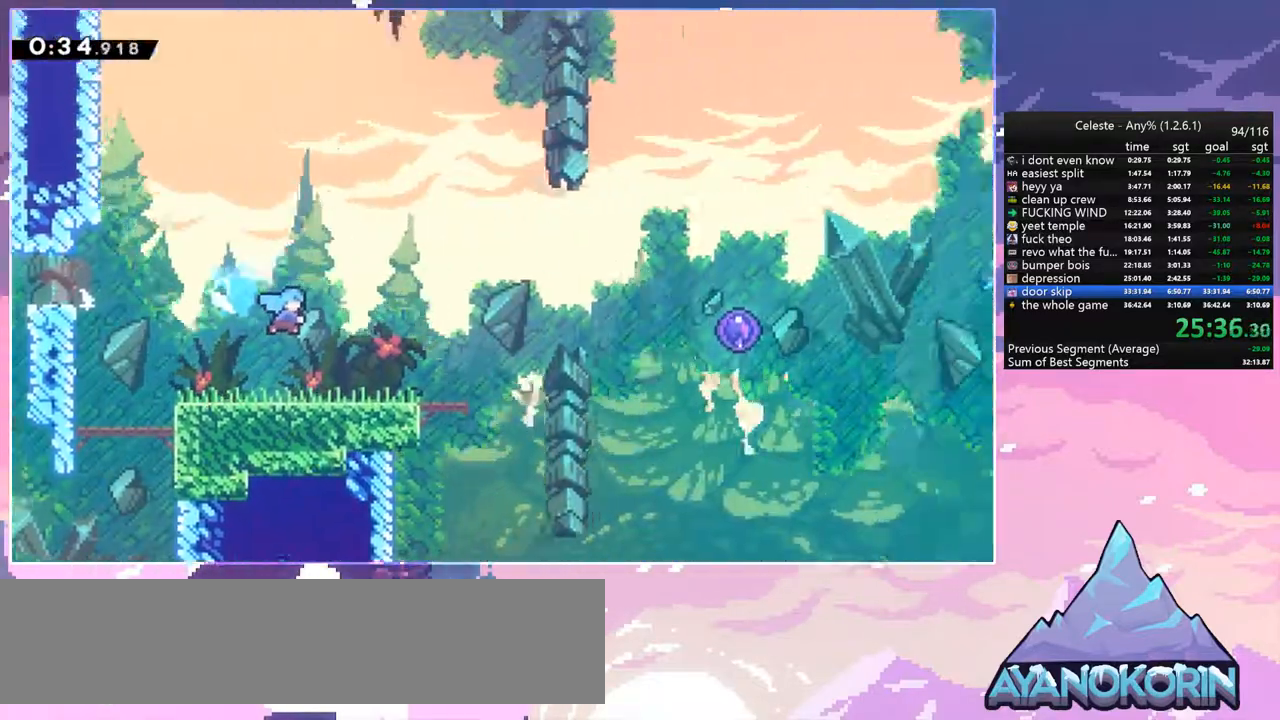
{"keys": ["down", "right"], "events": []}